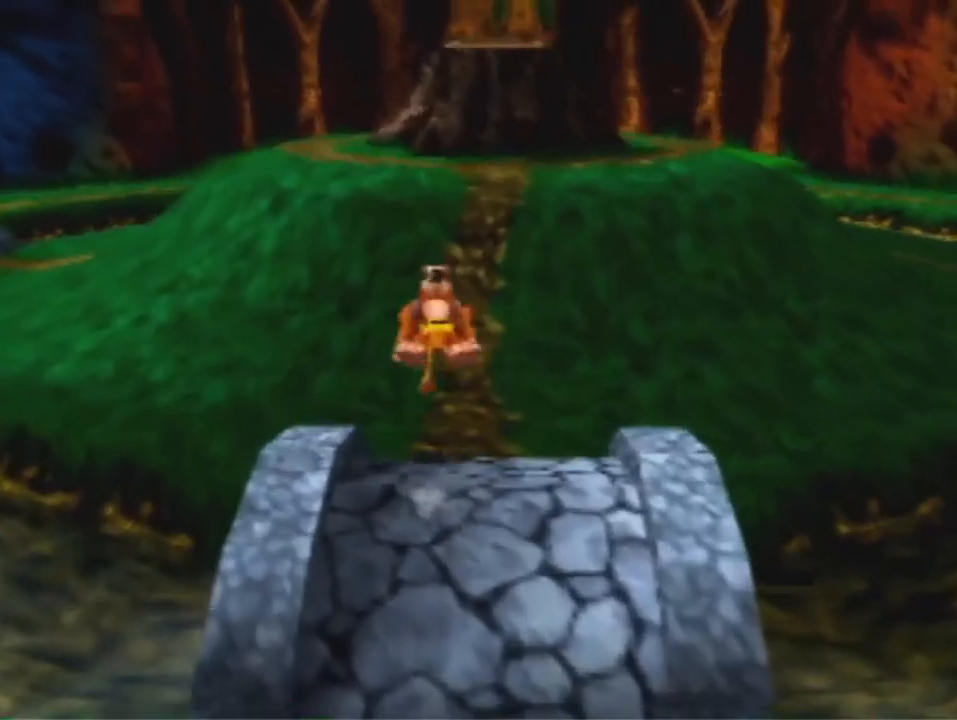
Gameplay with a controller (Nintendo layout); each line is a JSON object with the inputs held at the frame after it (dt_ms = milliseconds from this image to that frame). "events" lists button and stick changes between this image and that frame as [ms after this image, input, new state], when the widget could be followed in between. Not read: L3 R3 Z.
{"dt_ms": 500, "buttons": [], "left_stick": "up", "events": []}
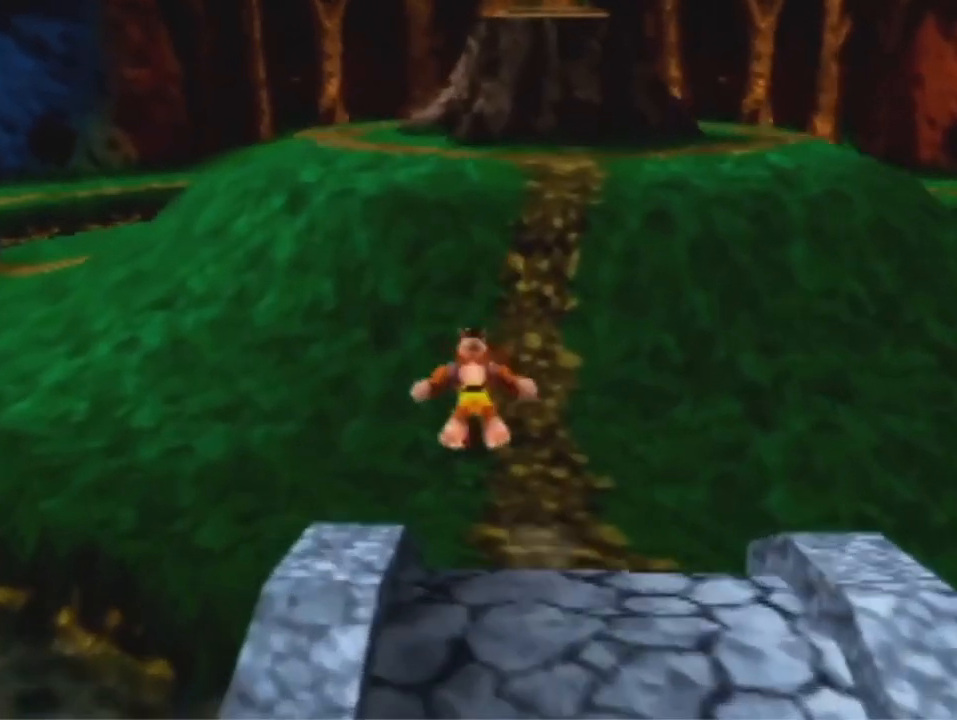
{"dt_ms": 500, "buttons": [], "left_stick": "up", "events": [[67, "A", "down"], [133, "A", "up"]]}
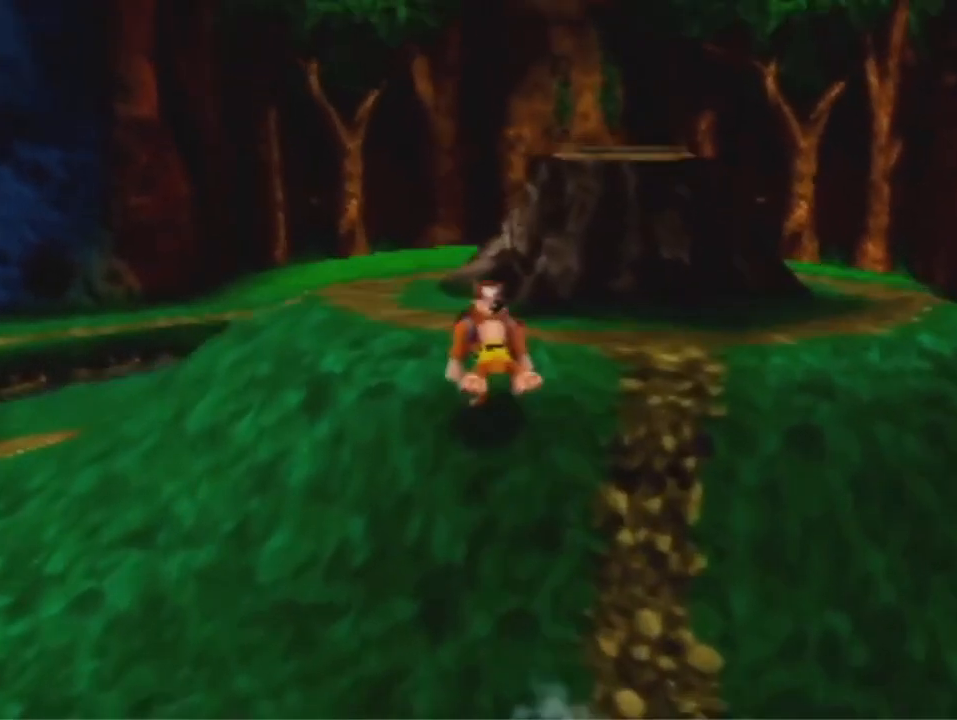
{"dt_ms": 500, "buttons": ["A"], "left_stick": "up", "events": [[400, "A", "down"]]}
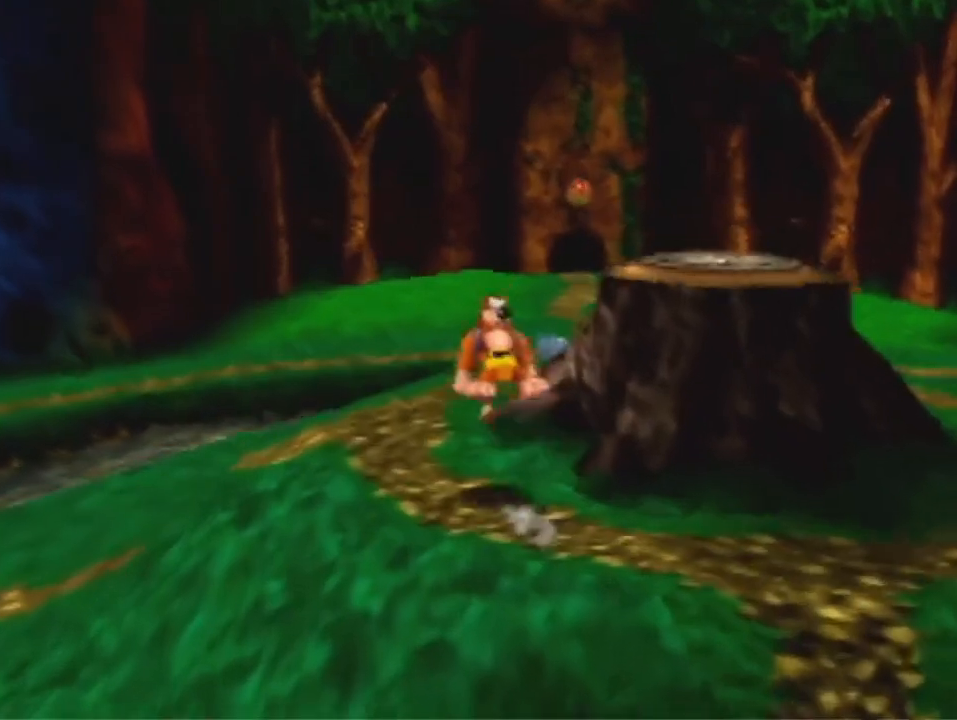
{"dt_ms": 500, "buttons": [], "left_stick": "up", "events": [[133, "A", "up"]]}
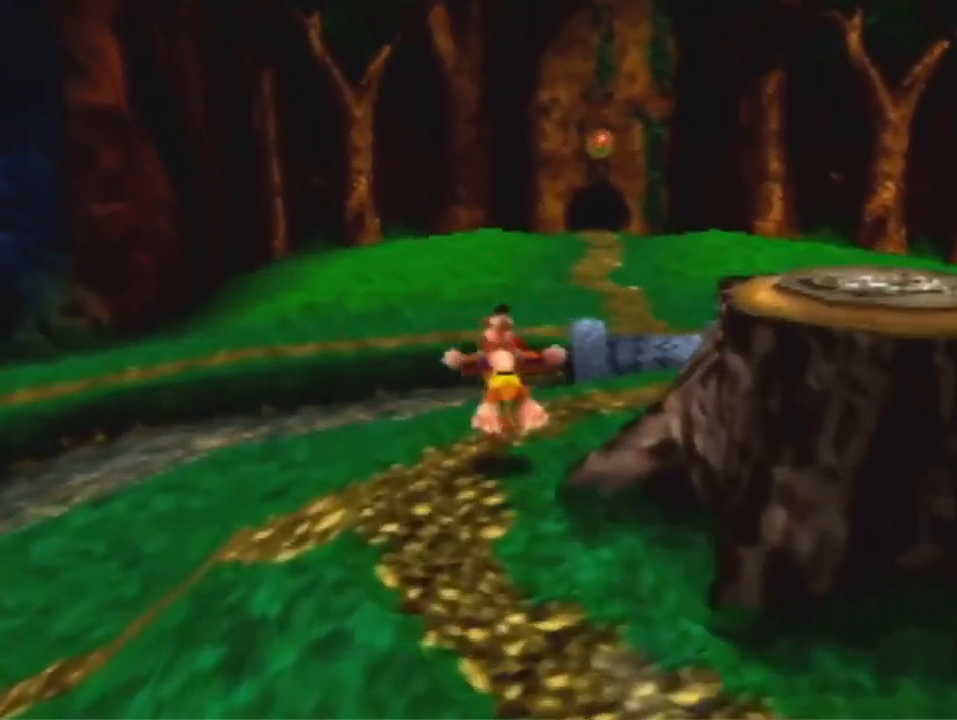
{"dt_ms": 500, "buttons": [], "left_stick": "up", "events": [[100, "A", "down"], [167, "A", "up"]]}
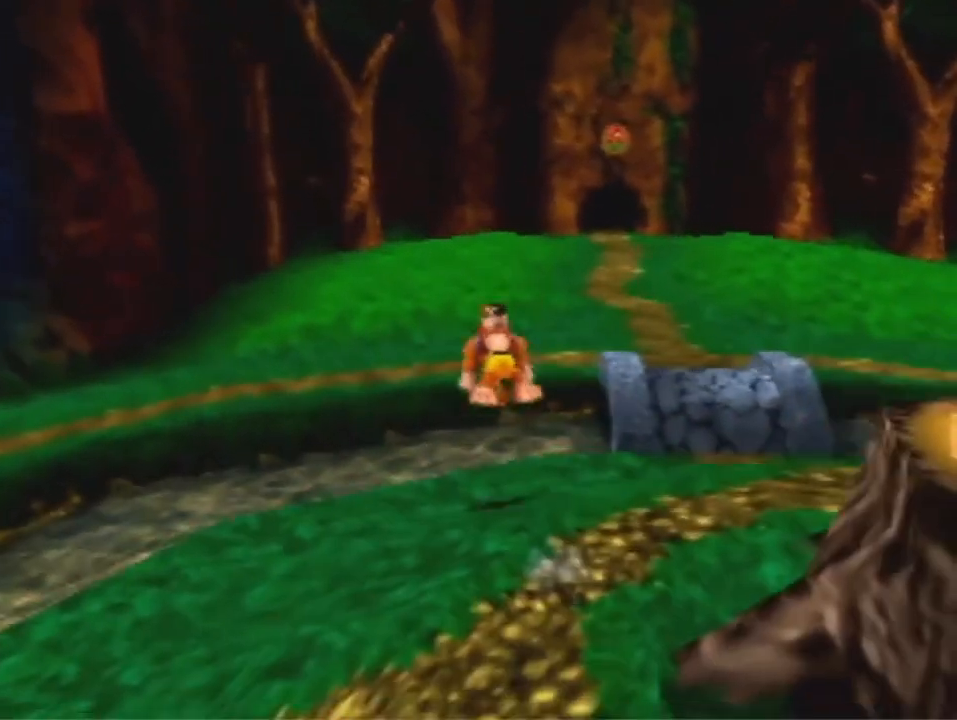
{"dt_ms": 500, "buttons": ["A"], "left_stick": "up", "events": [[467, "A", "down"]]}
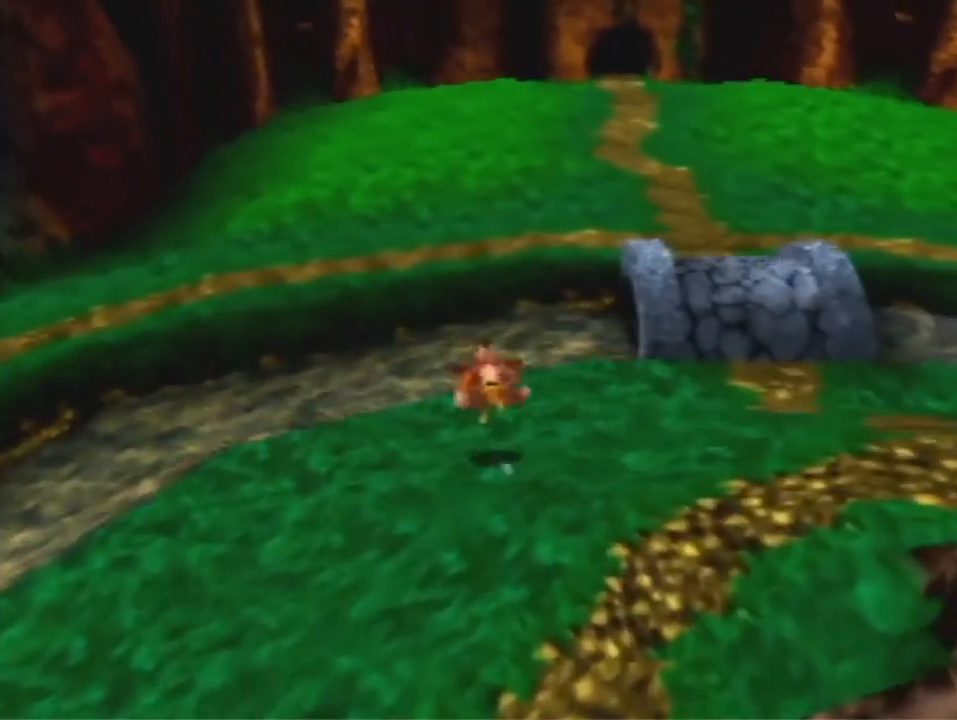
{"dt_ms": 500, "buttons": [], "left_stick": "up", "events": [[33, "A", "up"], [100, "A", "down"], [167, "A", "up"]]}
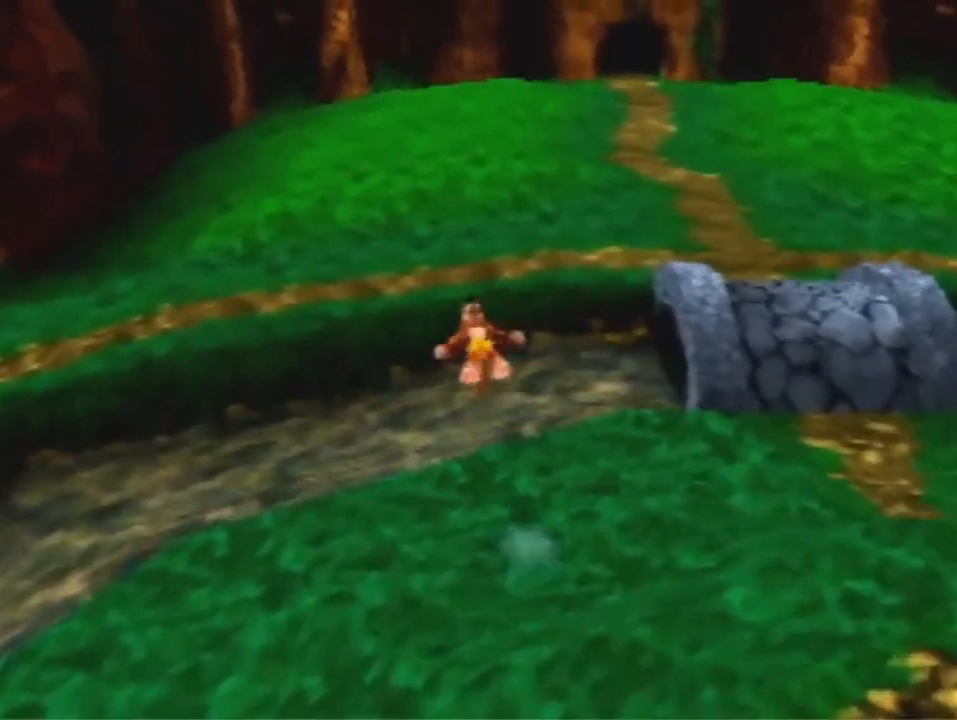
{"dt_ms": 500, "buttons": ["A"], "left_stick": "up", "events": [[200, "A", "down"]]}
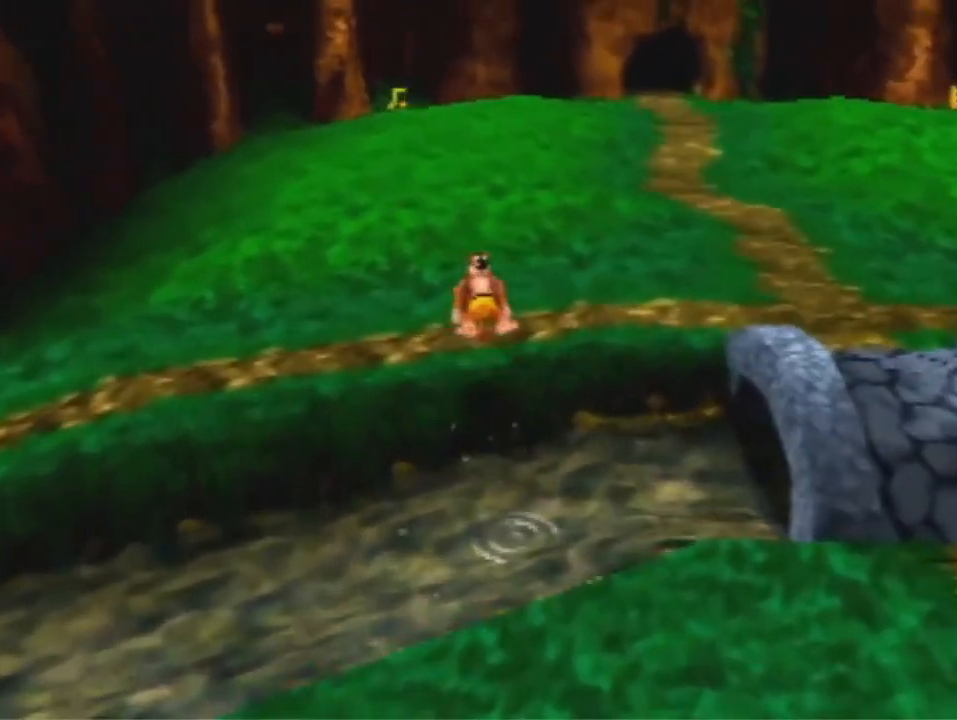
{"dt_ms": 500, "buttons": [], "left_stick": "up", "events": [[133, "A", "up"]]}
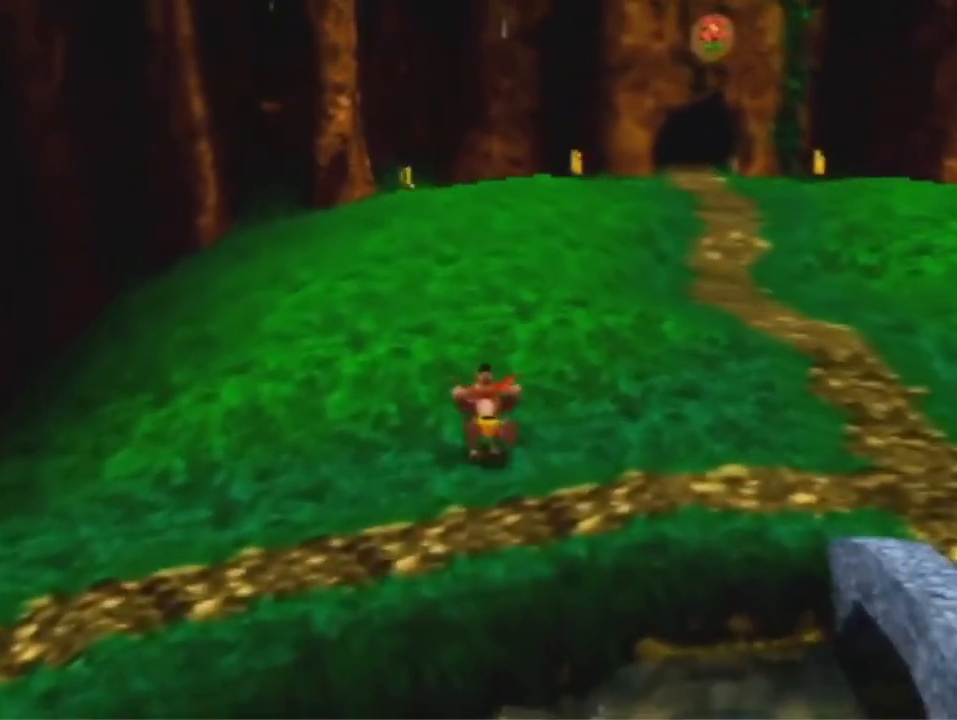
{"dt_ms": 500, "buttons": ["A"], "left_stick": "up", "events": [[33, "A", "down"]]}
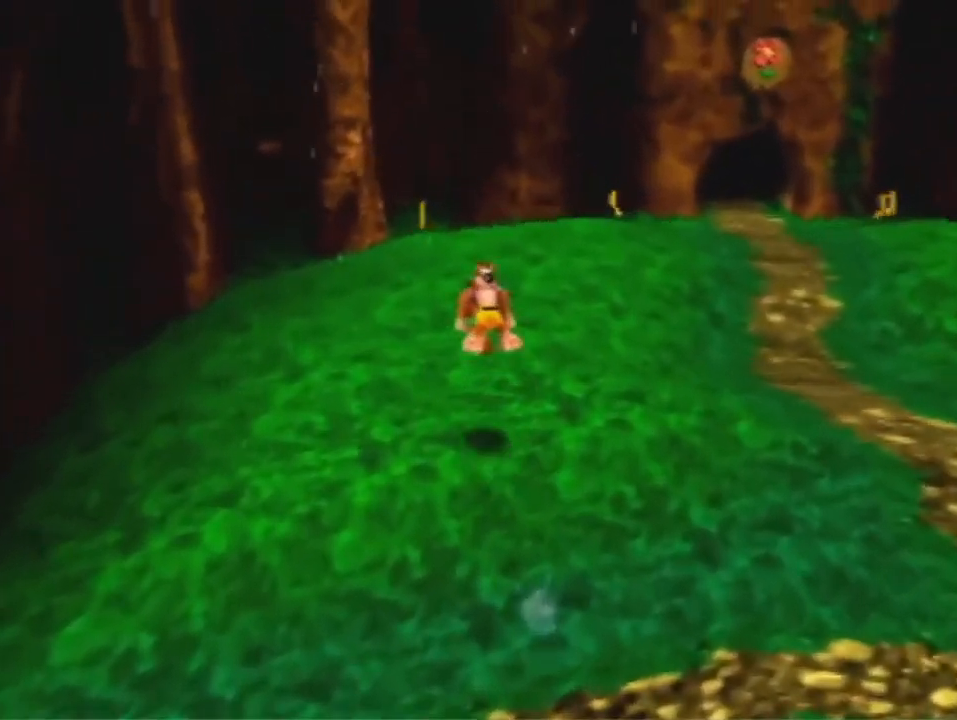
{"dt_ms": 500, "buttons": [], "left_stick": "up", "events": [[267, "A", "up"]]}
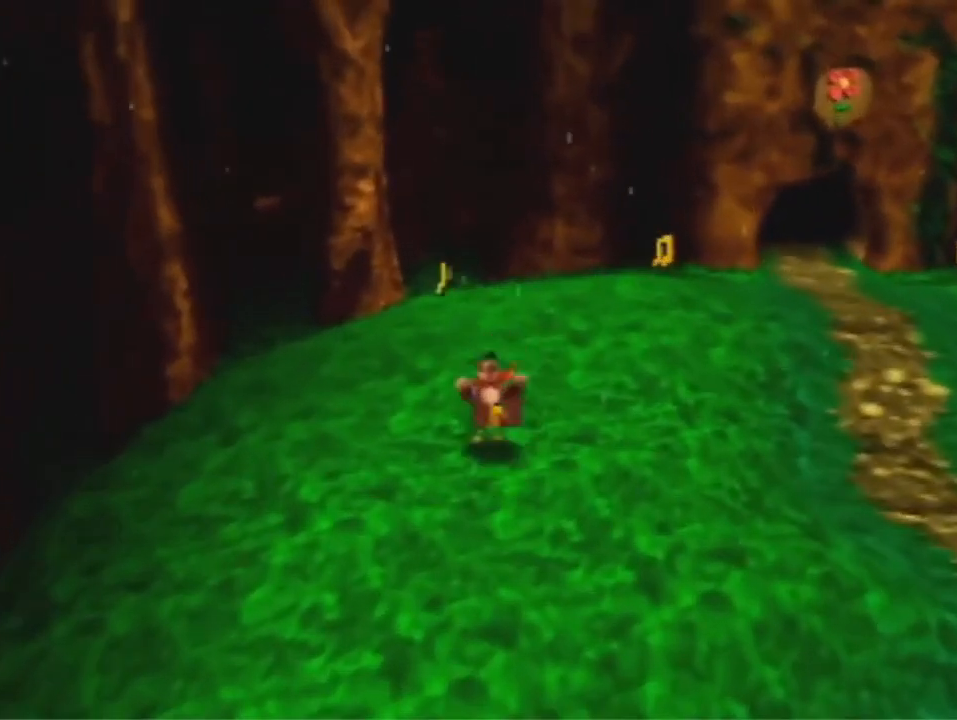
{"dt_ms": 500, "buttons": [], "left_stick": "up", "events": [[67, "A", "down"], [367, "A", "up"]]}
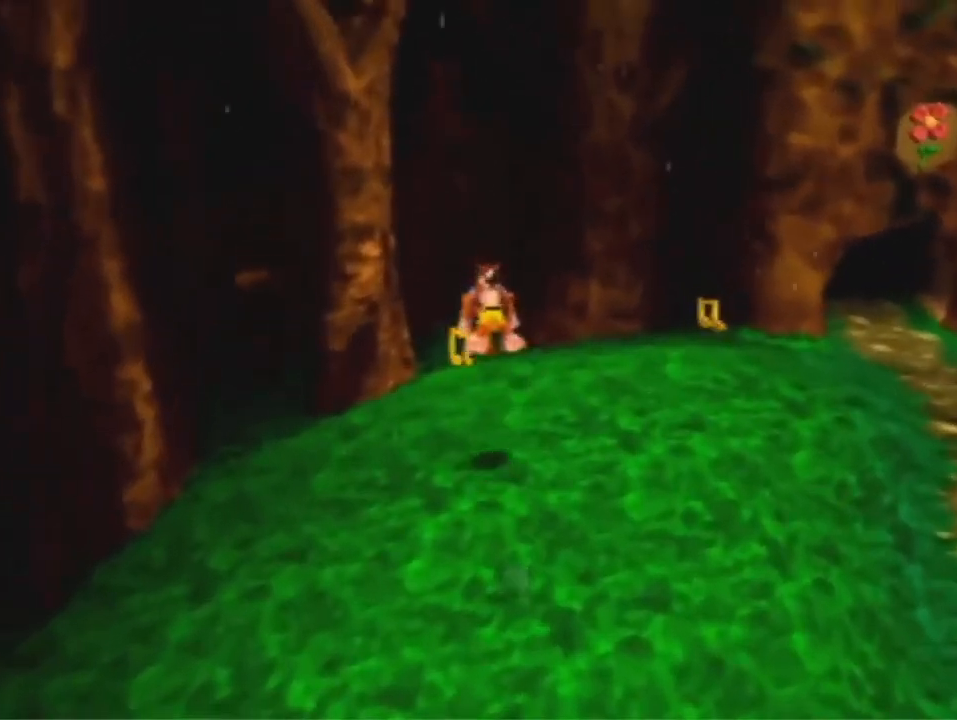
{"dt_ms": 500, "buttons": [], "left_stick": "up", "events": []}
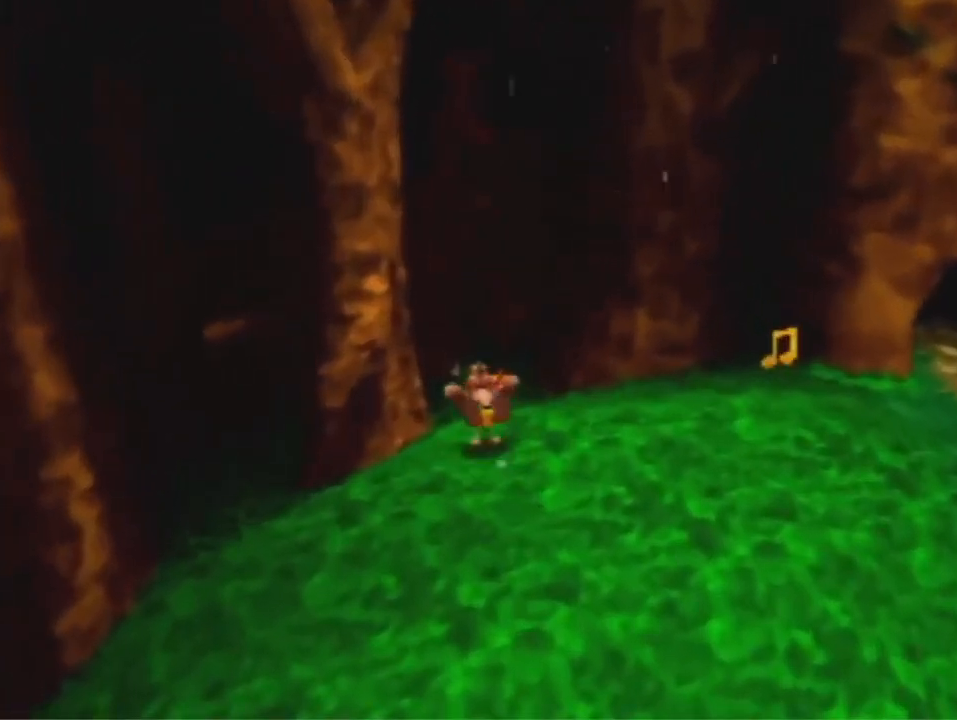
{"dt_ms": 500, "buttons": [], "left_stick": "up-right", "events": [[100, "left_stick", "up-right"], [200, "A", "down"], [200, "left_stick", "right"], [400, "A", "up"], [433, "left_stick", "up-right"]]}
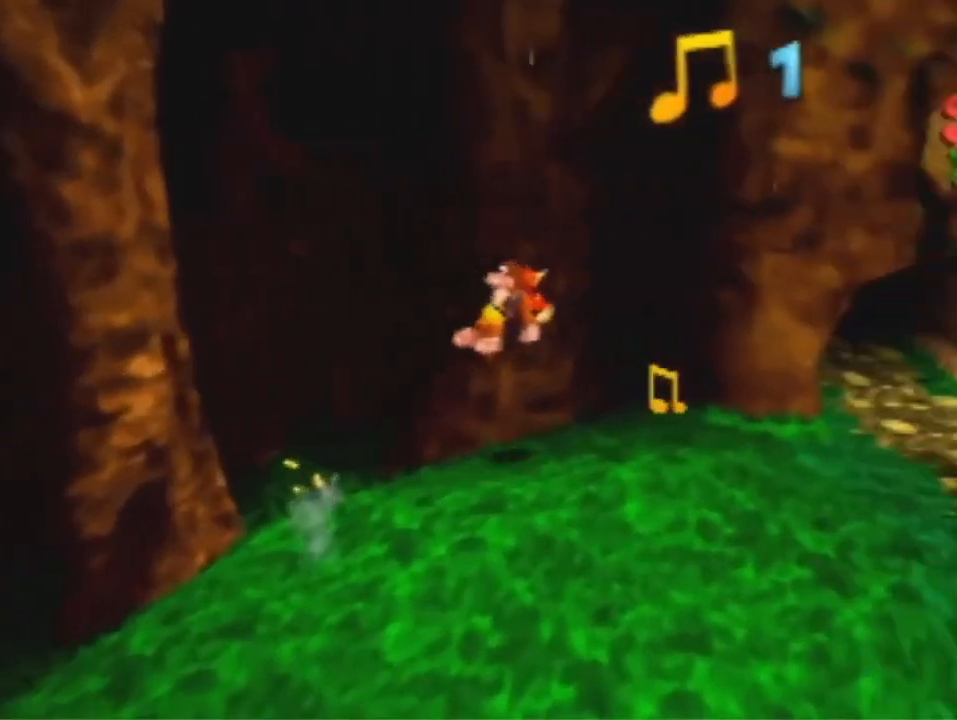
{"dt_ms": 500, "buttons": [], "left_stick": "right", "events": [[267, "left_stick", "right"]]}
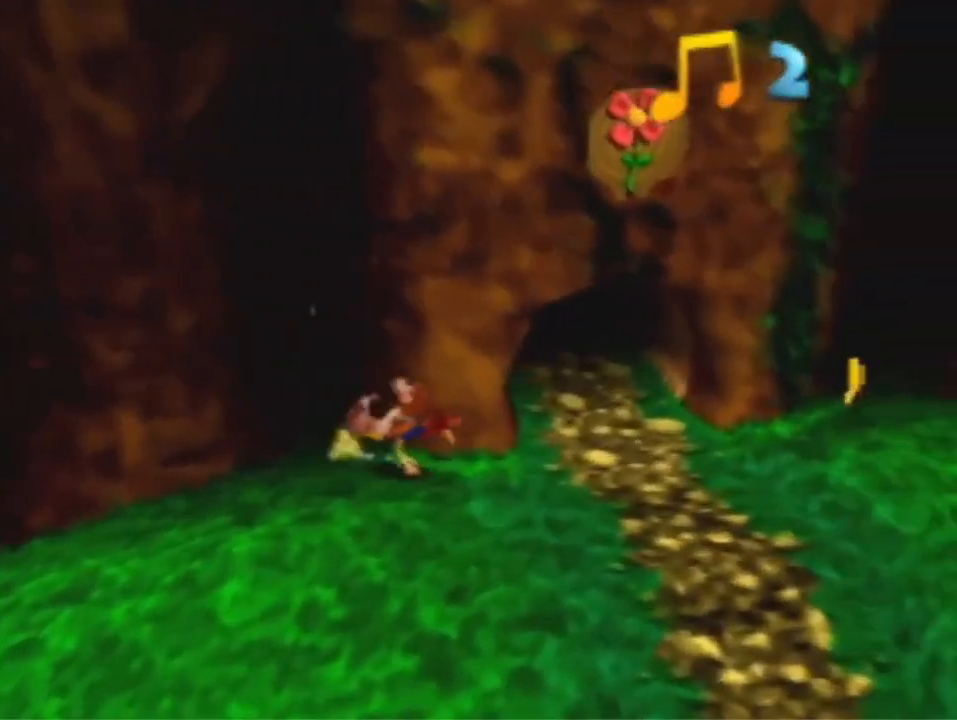
{"dt_ms": 500, "buttons": [], "left_stick": "up", "events": [[200, "left_stick", "up-right"], [367, "left_stick", "up"], [433, "A", "down"], [500, "A", "up"]]}
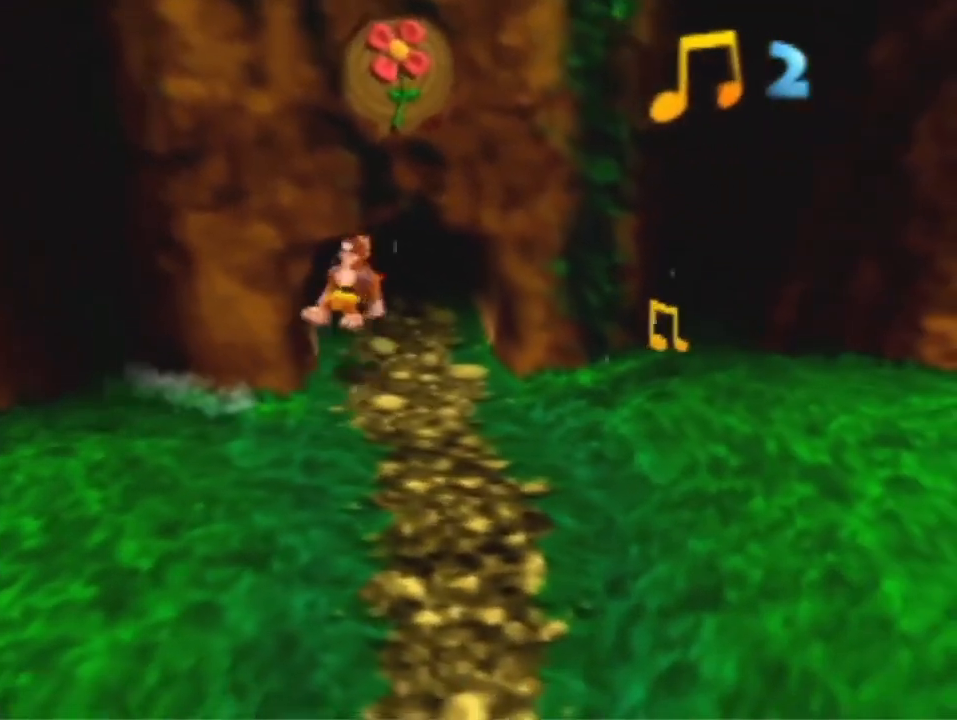
{"dt_ms": 500, "buttons": [], "left_stick": "up", "events": []}
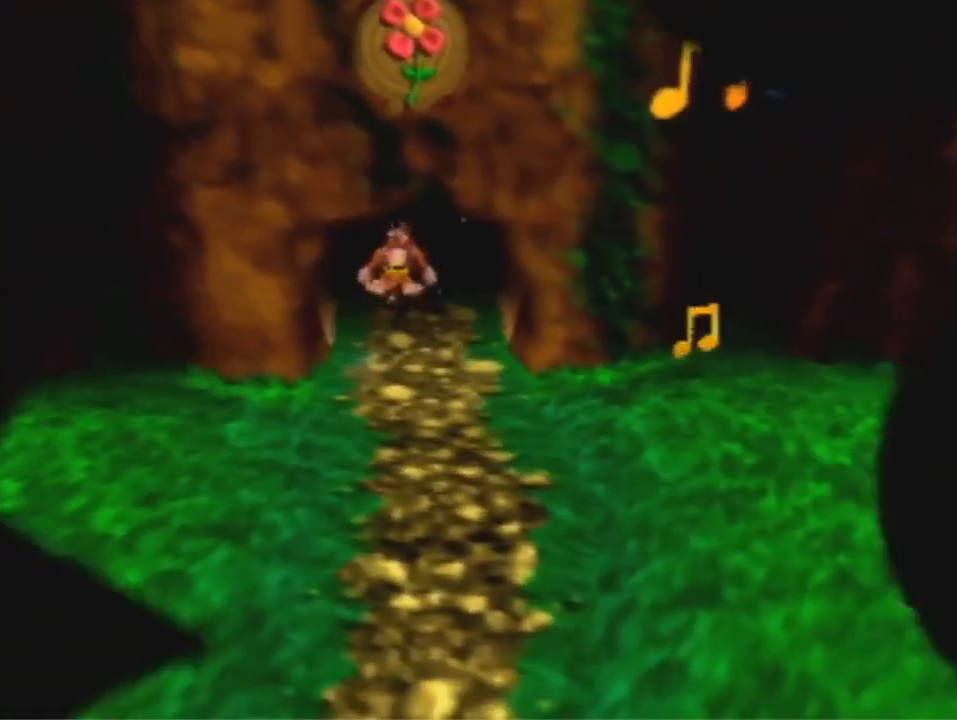
{"dt_ms": 500, "buttons": [], "left_stick": "up", "events": []}
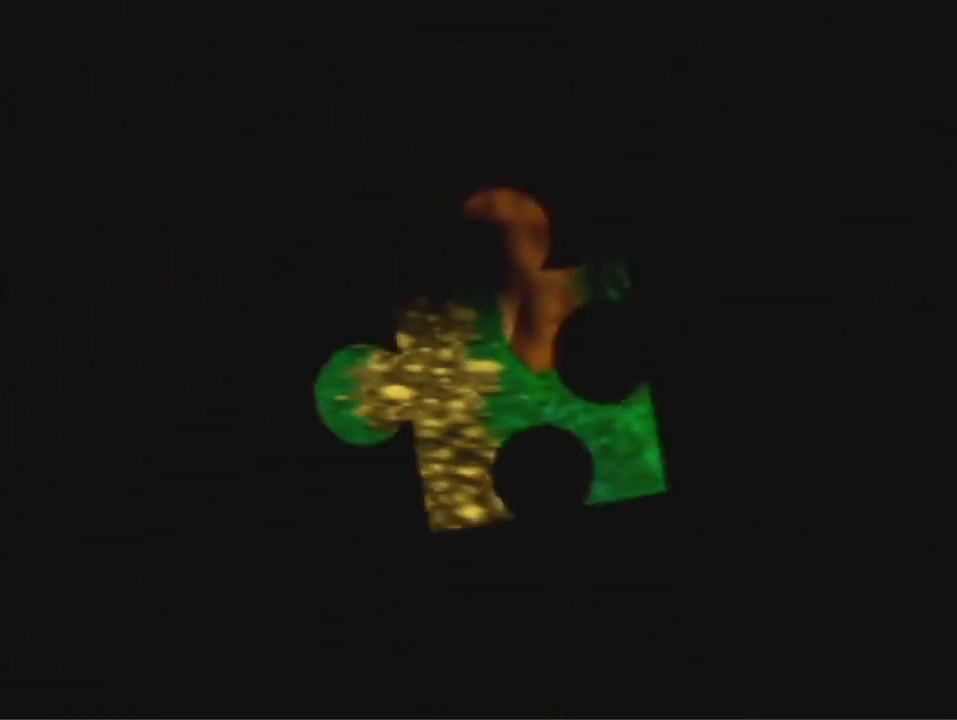
{"dt_ms": 500, "buttons": [], "left_stick": "up", "events": []}
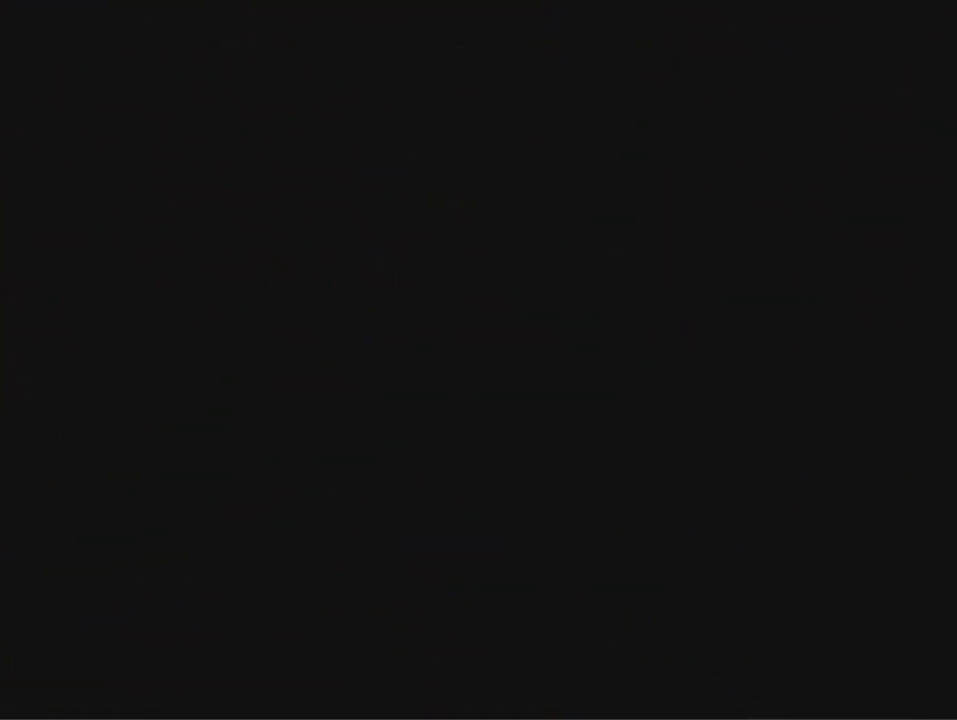
{"dt_ms": 500, "buttons": [], "left_stick": "up", "events": []}
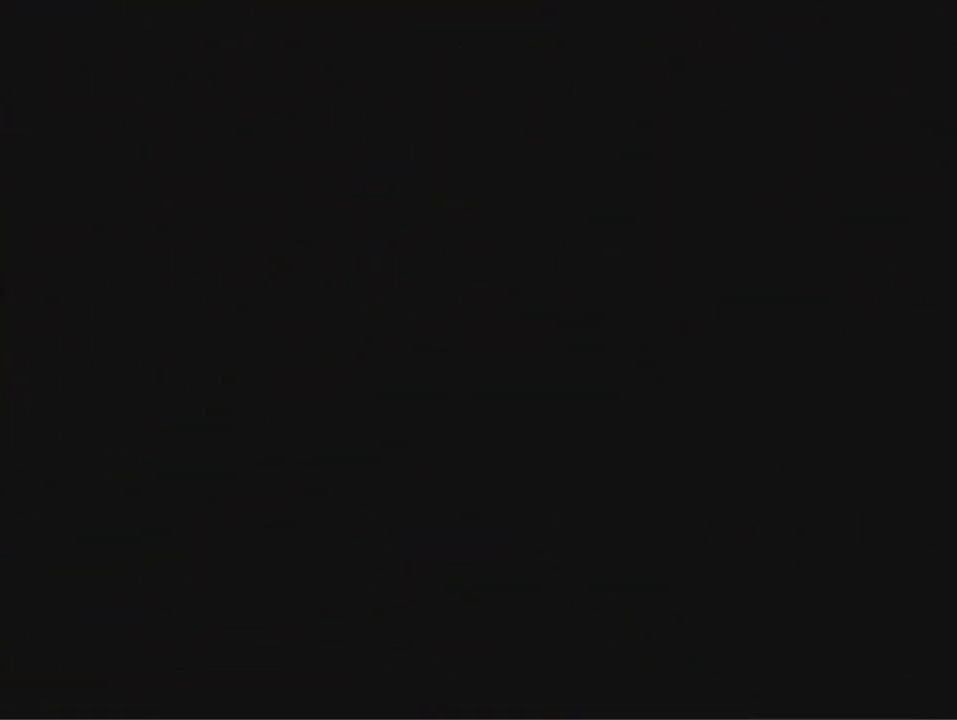
{"dt_ms": 500, "buttons": [], "left_stick": "up", "events": [[200, "left_stick", "center"], [433, "left_stick", "up"]]}
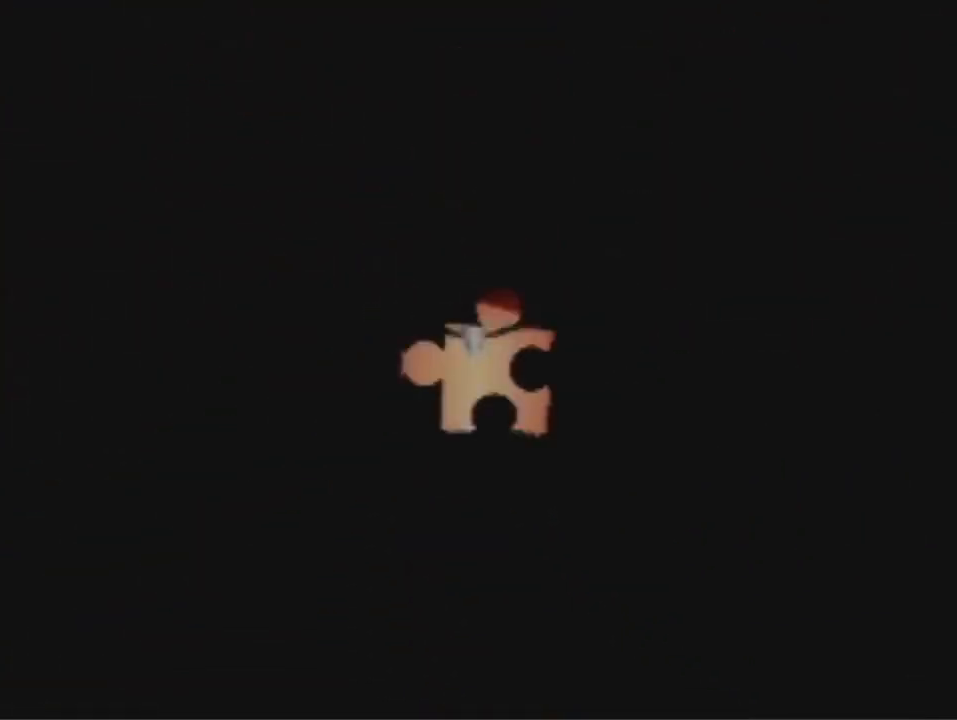
{"dt_ms": 500, "buttons": [], "left_stick": "up", "events": []}
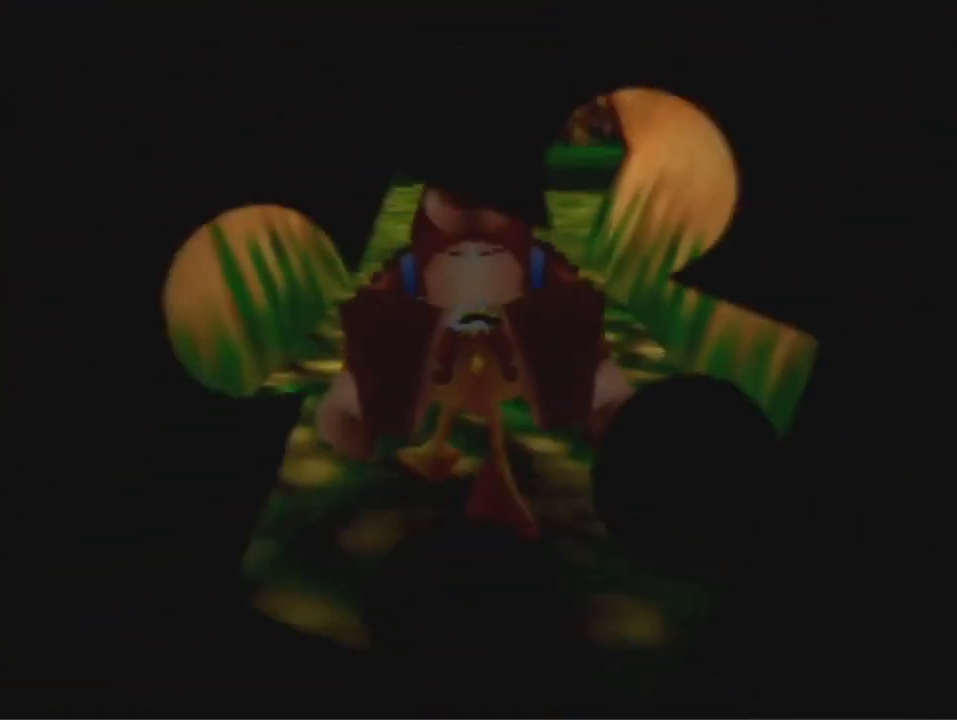
{"dt_ms": 500, "buttons": [], "left_stick": "up", "events": []}
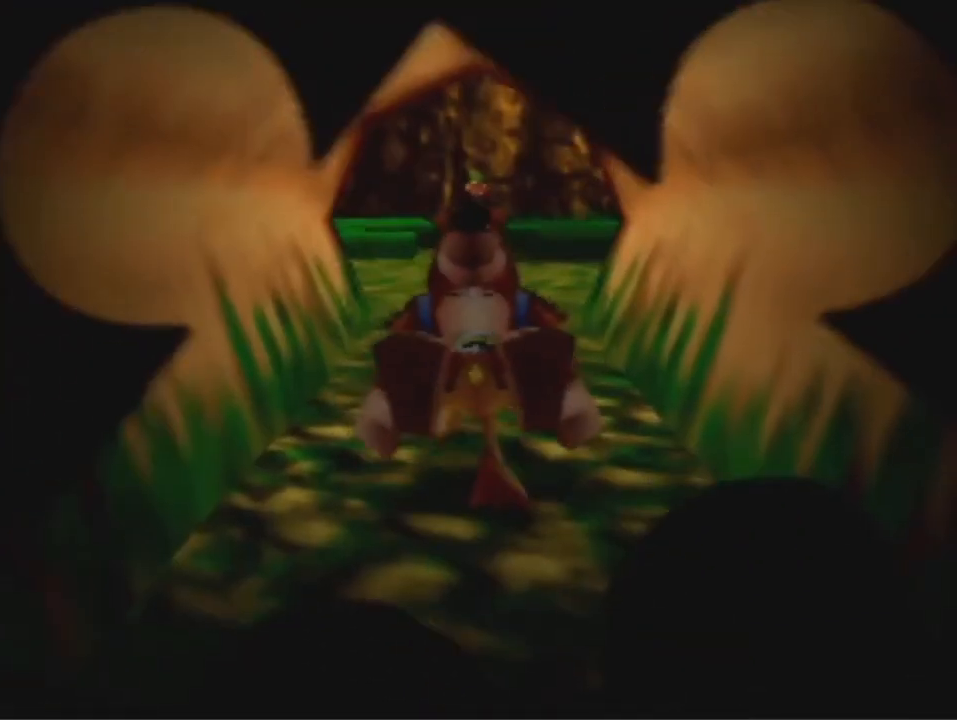
{"dt_ms": 500, "buttons": [], "left_stick": "up", "events": [[200, "A", "down"], [267, "A", "up"]]}
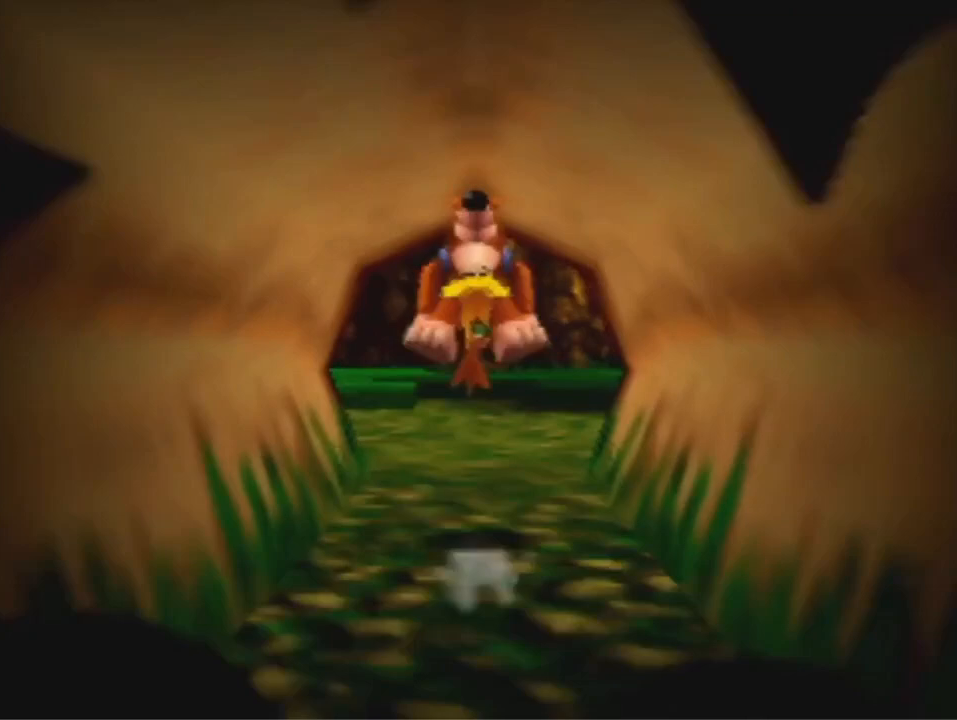
{"dt_ms": 500, "buttons": [], "left_stick": "up", "events": [[267, "A", "down"], [400, "A", "up"]]}
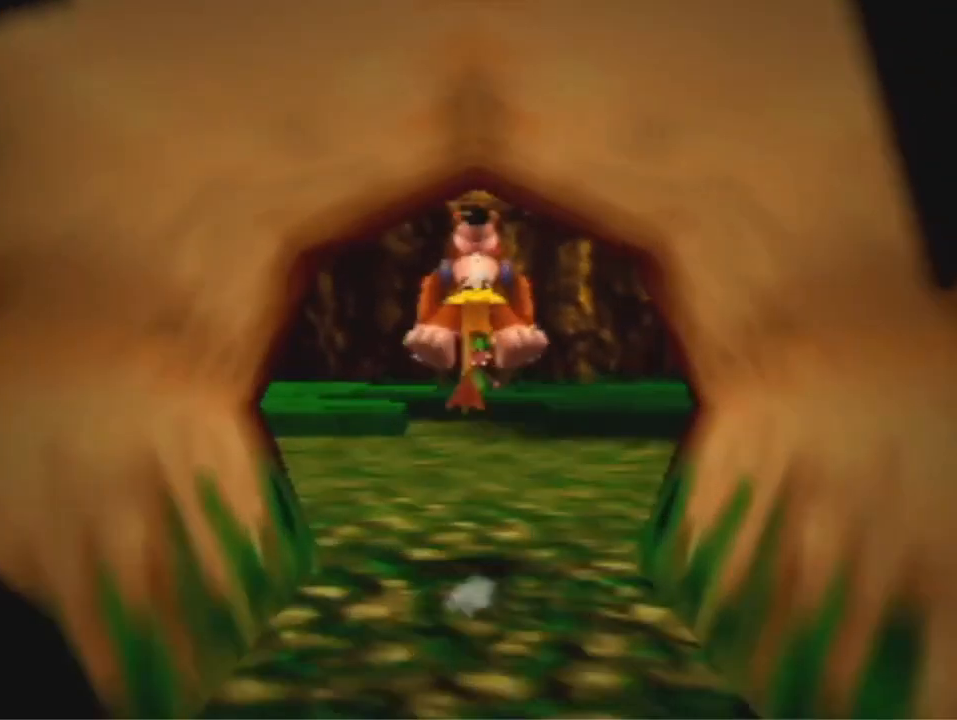
{"dt_ms": 500, "buttons": ["A"], "left_stick": "up", "events": [[467, "A", "down"]]}
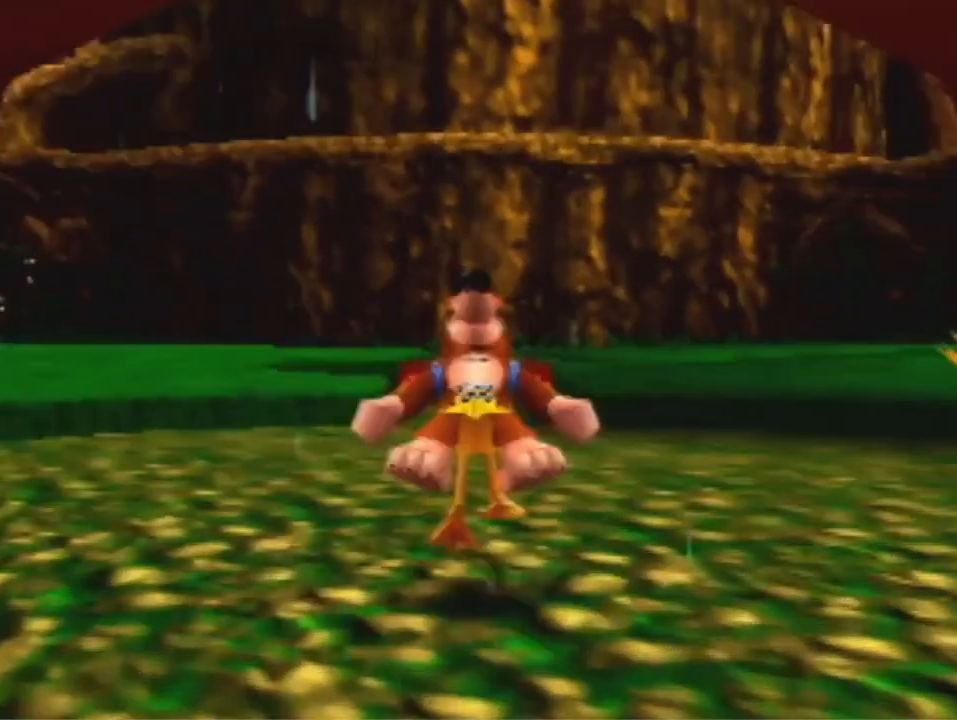
{"dt_ms": 500, "buttons": [], "left_stick": "up", "events": [[33, "A", "up"]]}
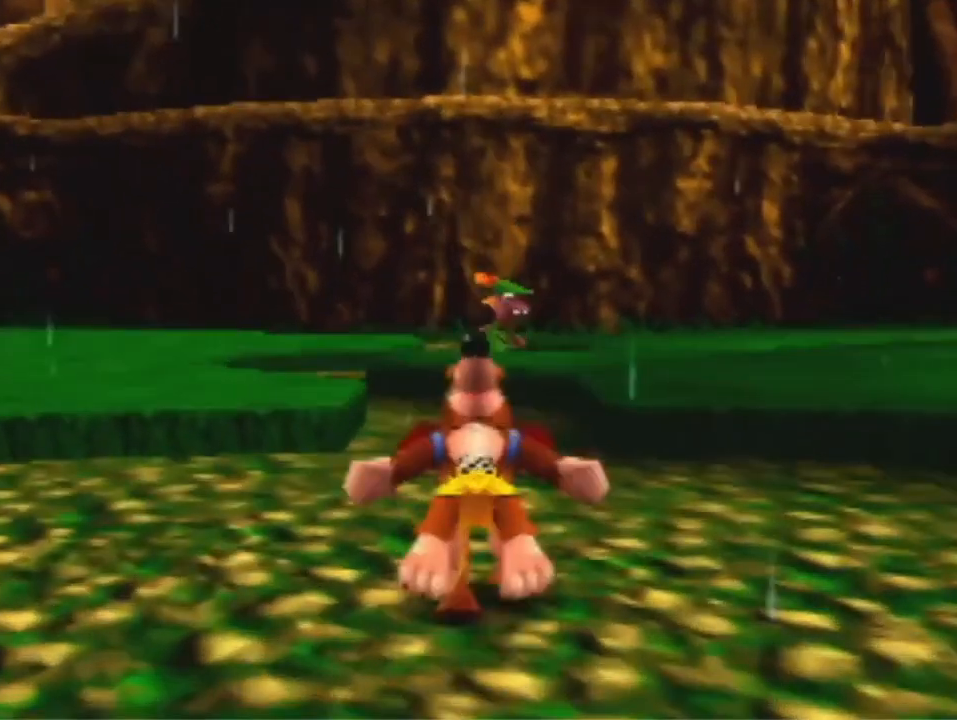
{"dt_ms": 500, "buttons": [], "left_stick": "up", "events": []}
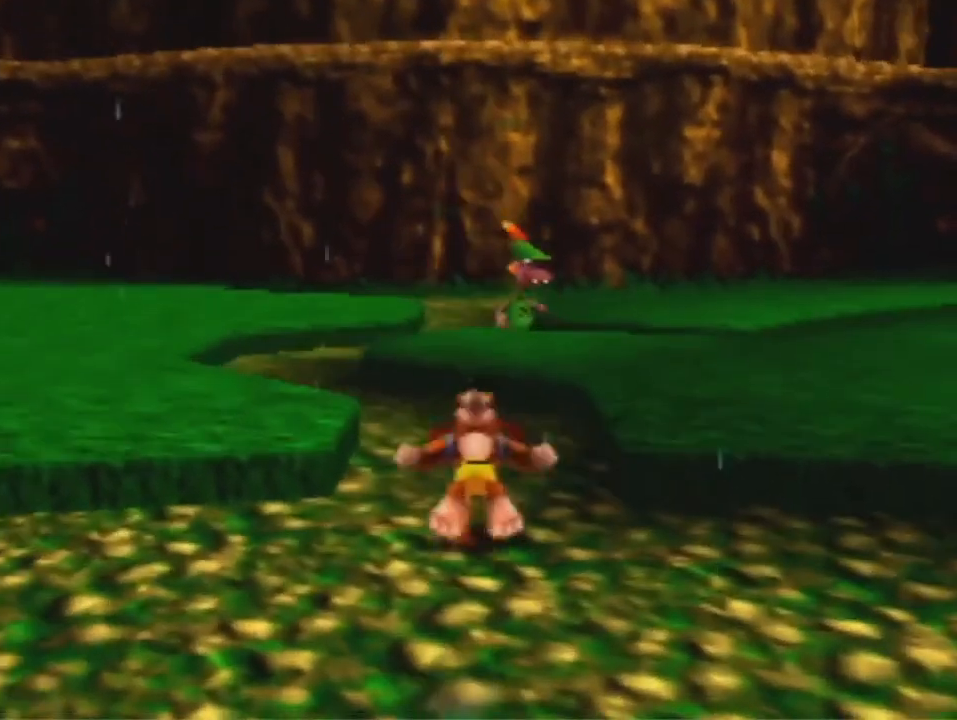
{"dt_ms": 500, "buttons": [], "left_stick": "up", "events": [[100, "A", "down"], [167, "A", "up"]]}
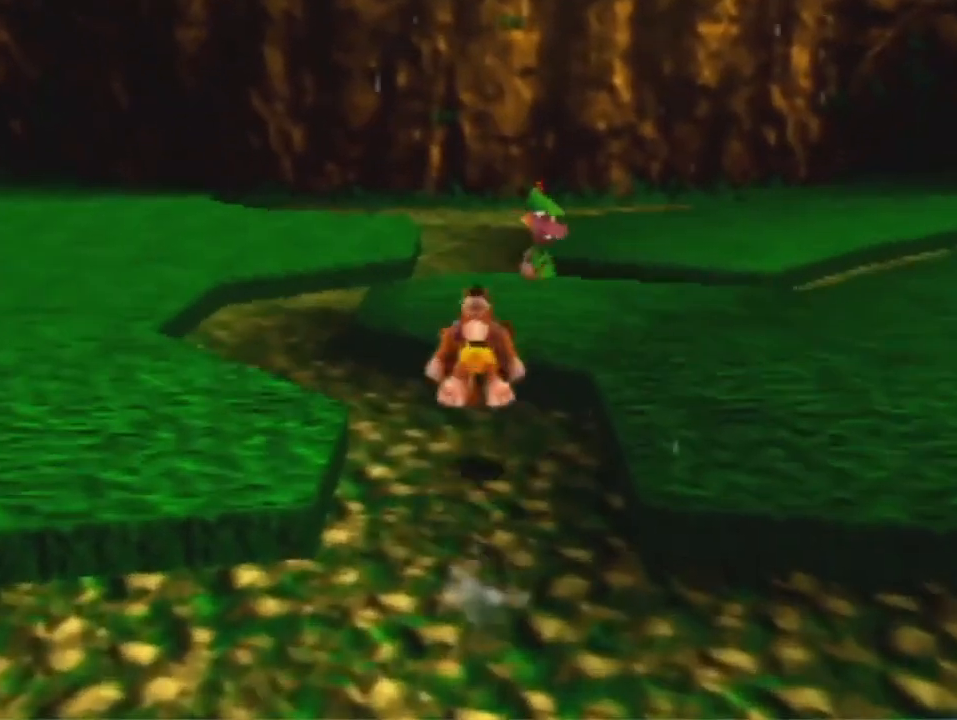
{"dt_ms": 1000, "buttons": ["A"], "left_stick": "up", "events": [[267, "A", "down"], [333, "A", "up"], [867, "A", "down"]]}